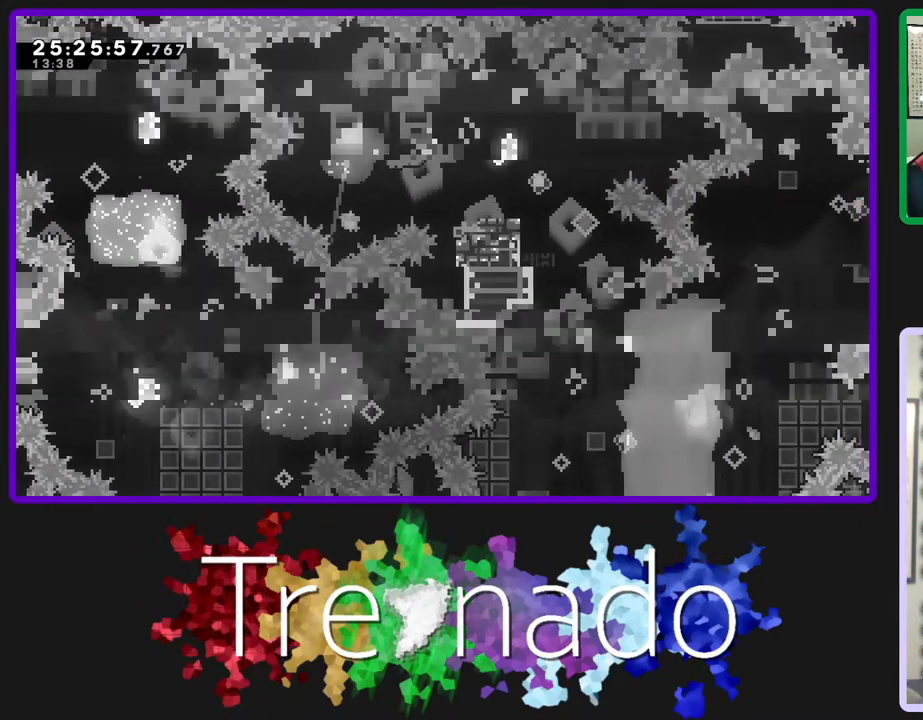
Gameplay with a controller (Xbox layout); each line is a JSON object with the inputs held at the frame after it. "events" lists button and stick changes between this image and that frame as [ms after this image, input, new state], when the widget could be followed in between. Not read: L3 SELECT START.
{"buttons": ["R2", "R3"], "left_stick": "center", "right_stick": "center", "events": [[117, "L2", "up"], [267, "A", "down"], [483, "A", "up"]]}
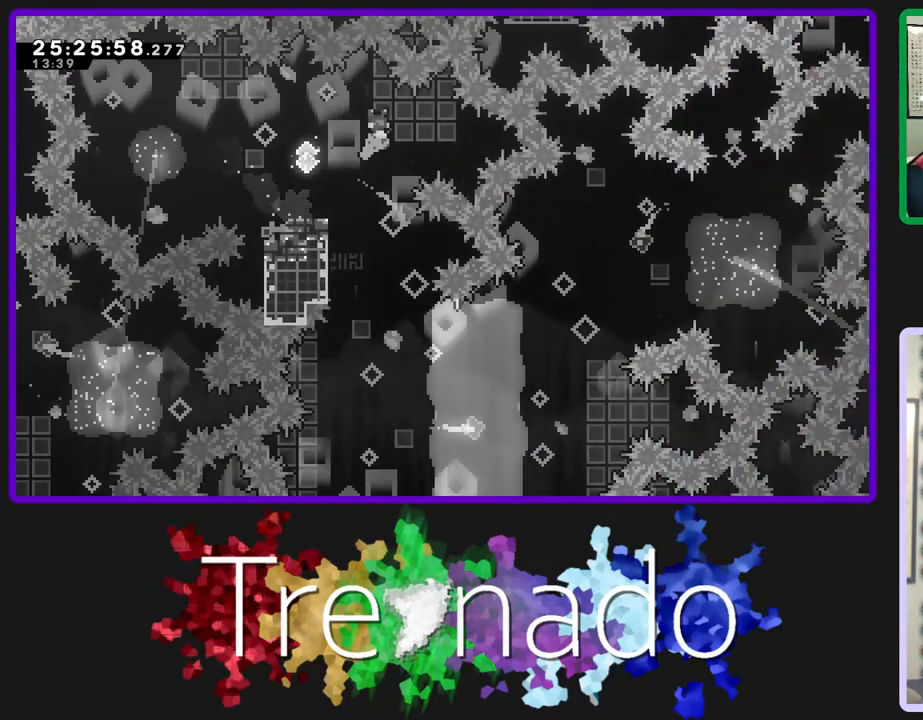
{"buttons": ["R2", "R3"], "left_stick": "center", "right_stick": "center", "events": []}
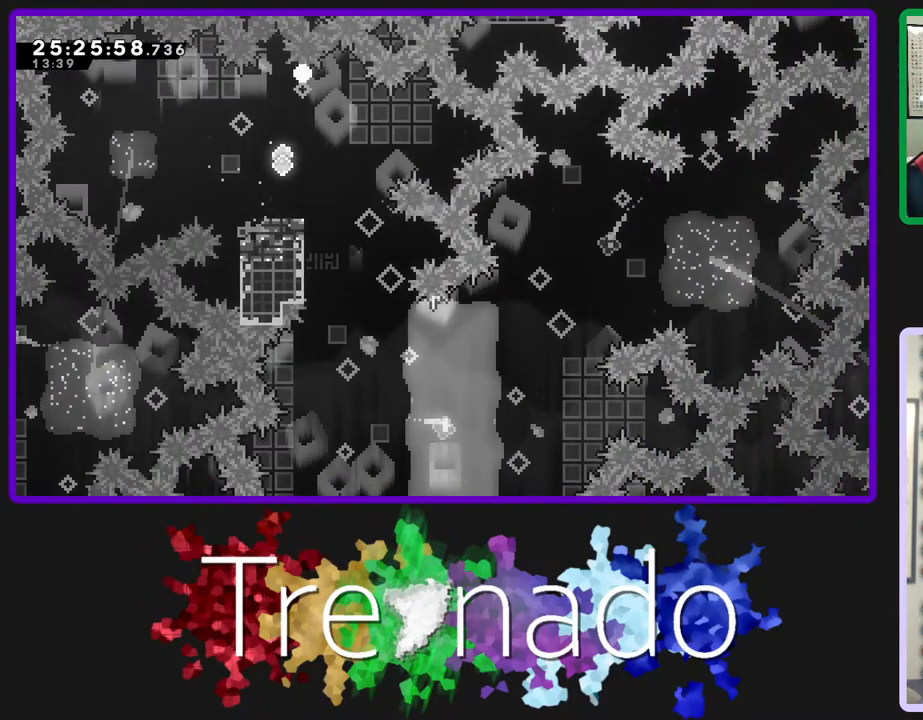
{"buttons": ["R2", "R3"], "left_stick": "center", "right_stick": "center", "events": []}
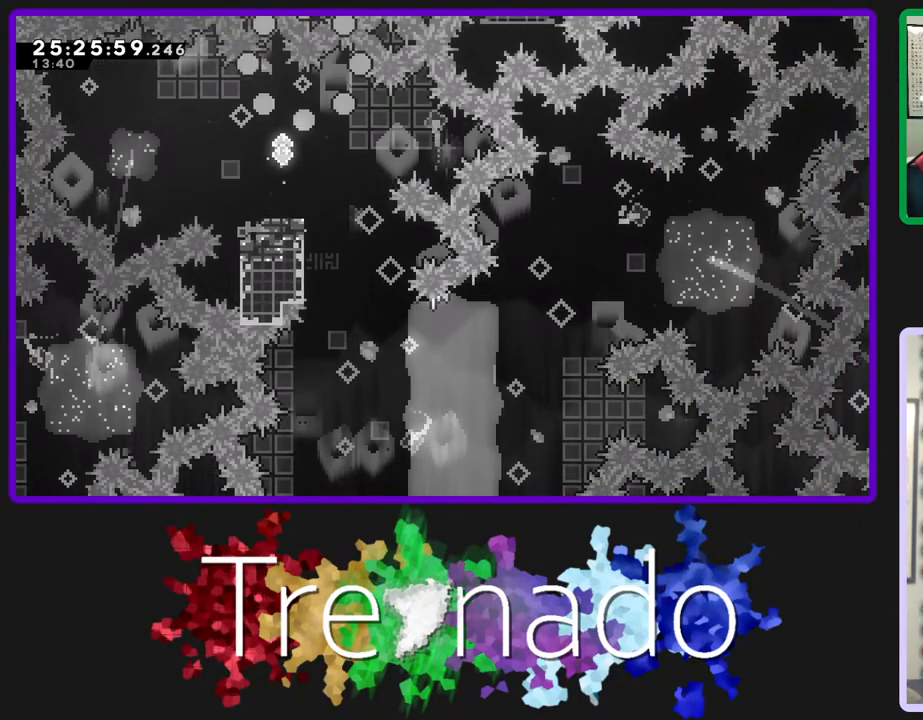
{"buttons": ["R2", "R3"], "left_stick": "center", "right_stick": "center", "events": []}
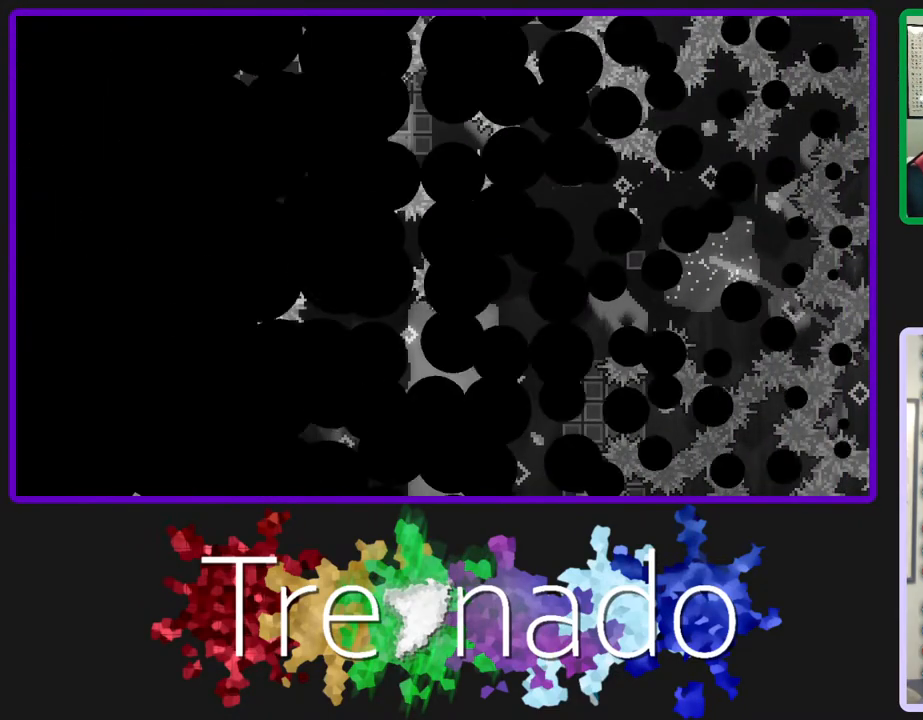
{"buttons": ["R2", "R3"], "left_stick": "center", "right_stick": "center", "events": []}
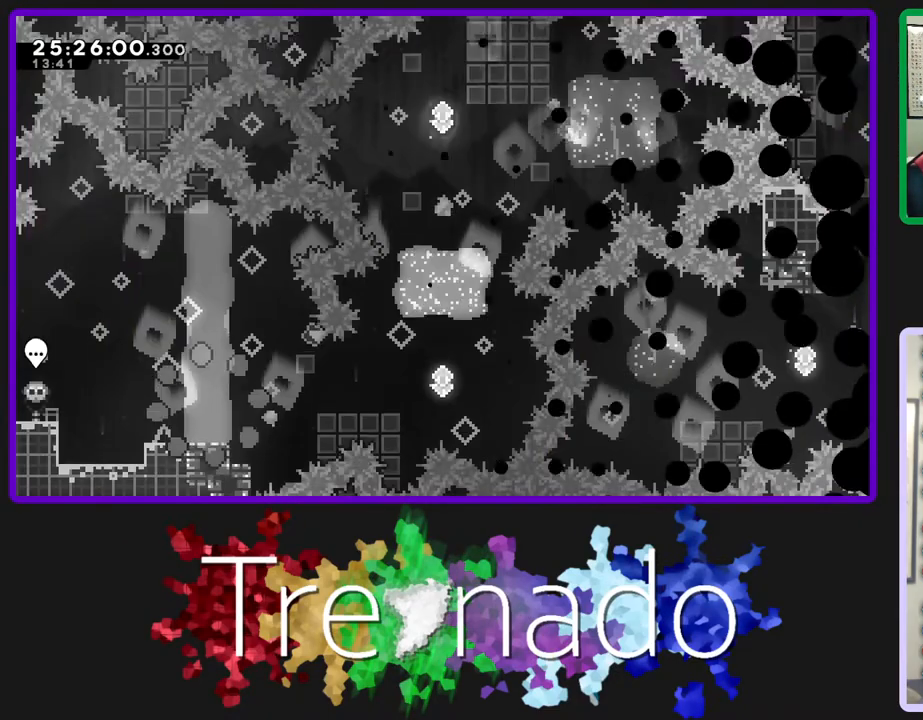
{"buttons": ["A", "R2", "R3"], "left_stick": "center", "right_stick": "center", "events": [[417, "A", "down"]]}
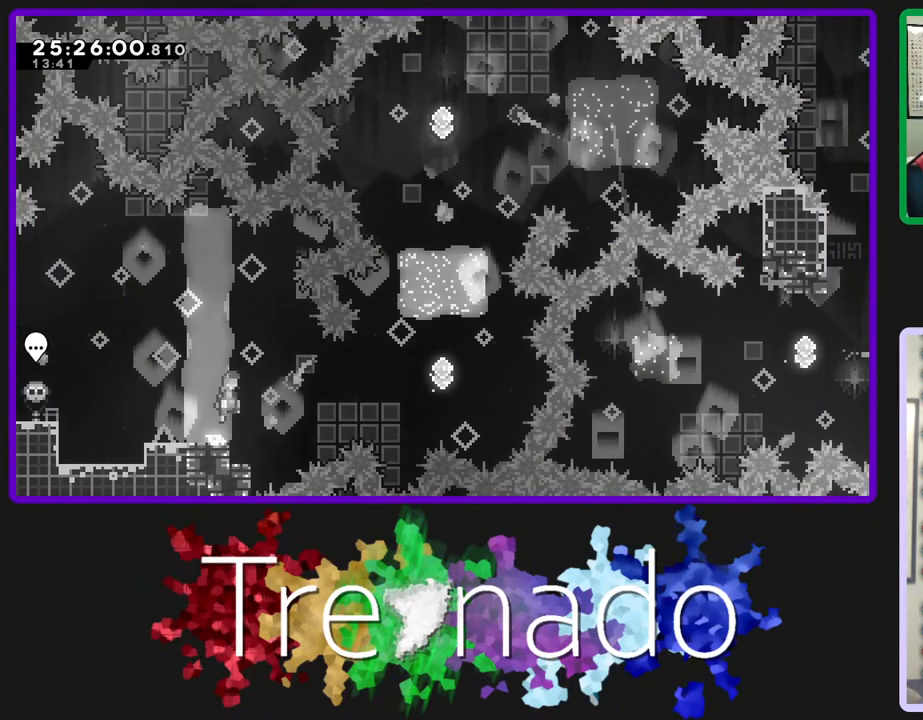
{"buttons": ["R2", "R3"], "left_stick": "center", "right_stick": "center", "events": [[17, "A", "up"], [217, "L2", "down"], [383, "L2", "up"]]}
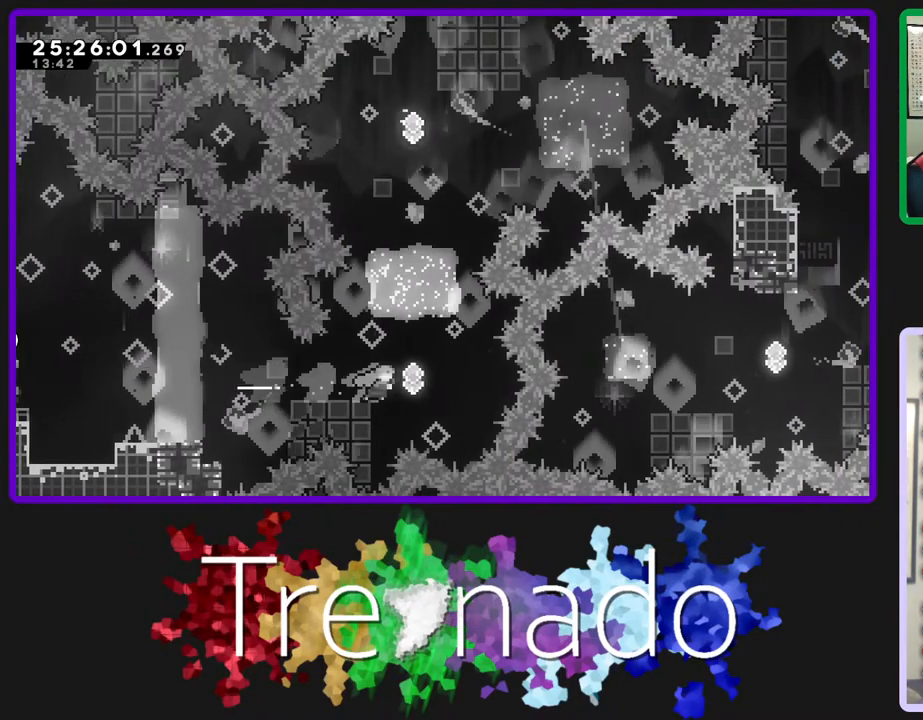
{"buttons": ["L2", "R2", "R3"], "left_stick": "center", "right_stick": "center", "events": [[83, "DPAD_UP", "down"], [117, "L2", "down"], [283, "L2", "up"], [300, "DPAD_UP", "up"], [467, "L2", "down"]]}
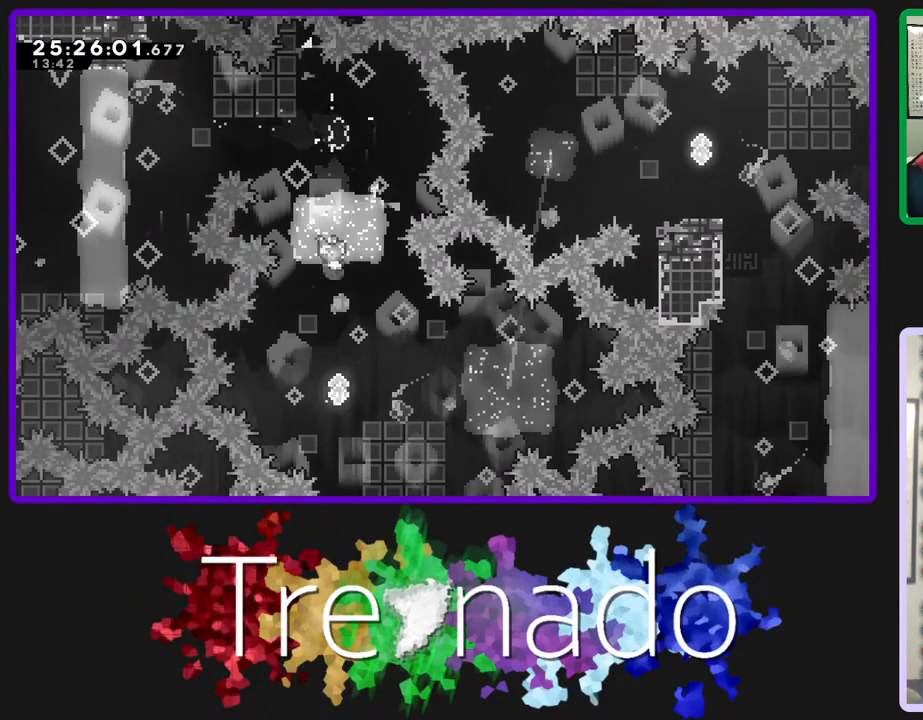
{"buttons": ["L2", "R2", "R3"], "left_stick": "center", "right_stick": "center", "events": [[150, "L2", "up"], [350, "L2", "down"]]}
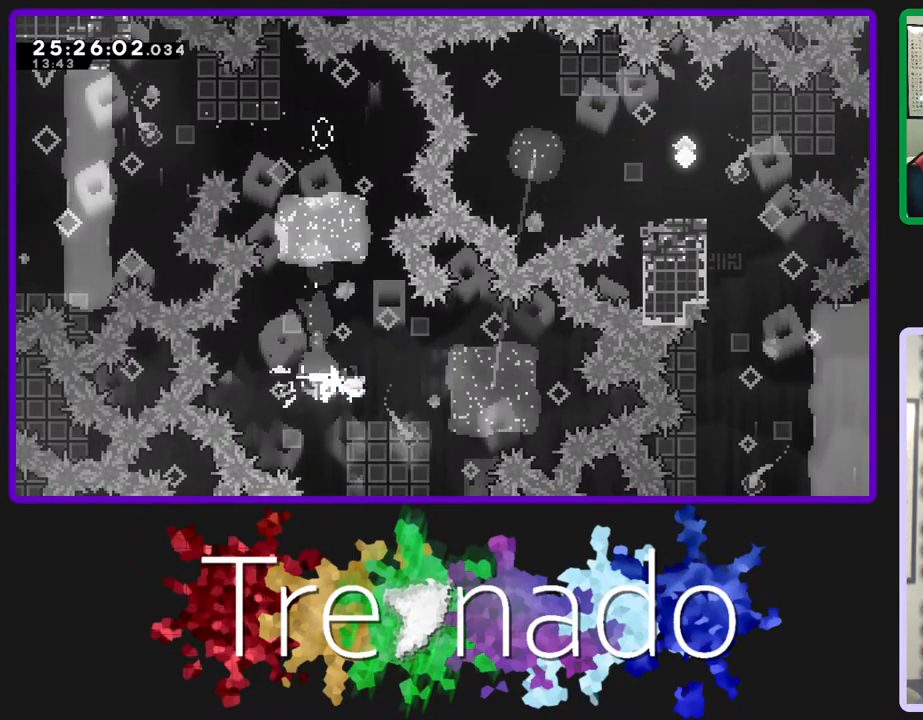
{"buttons": ["R2", "R3"], "left_stick": "center", "right_stick": "center", "events": [[50, "L2", "up"], [267, "L2", "down"], [433, "L2", "up"]]}
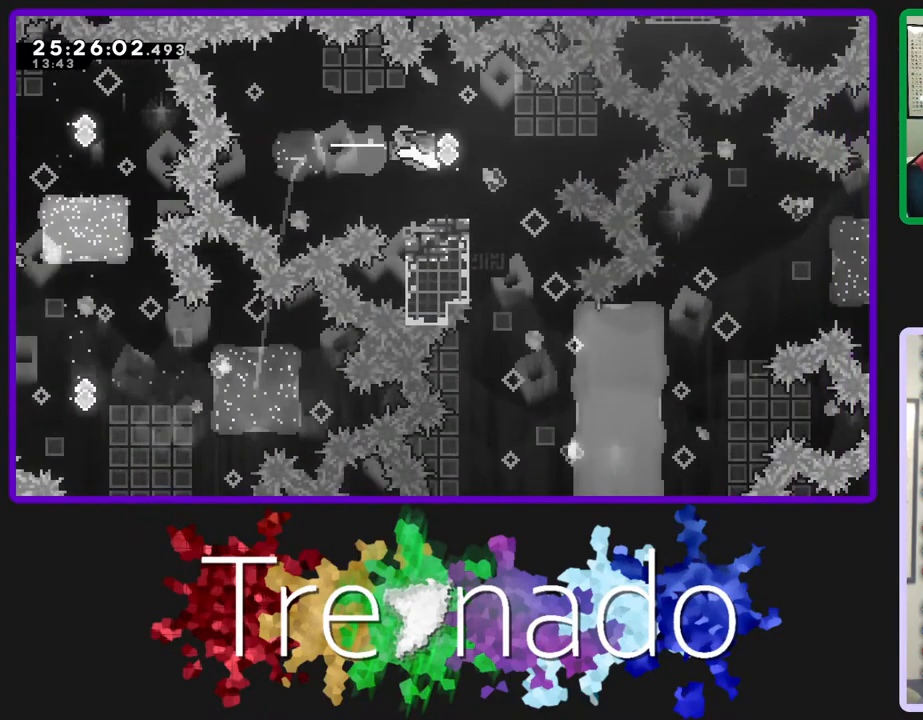
{"buttons": ["L2", "R2", "R3"], "left_stick": "center", "right_stick": "center", "events": [[217, "A", "down"], [350, "L2", "down"], [383, "A", "up"]]}
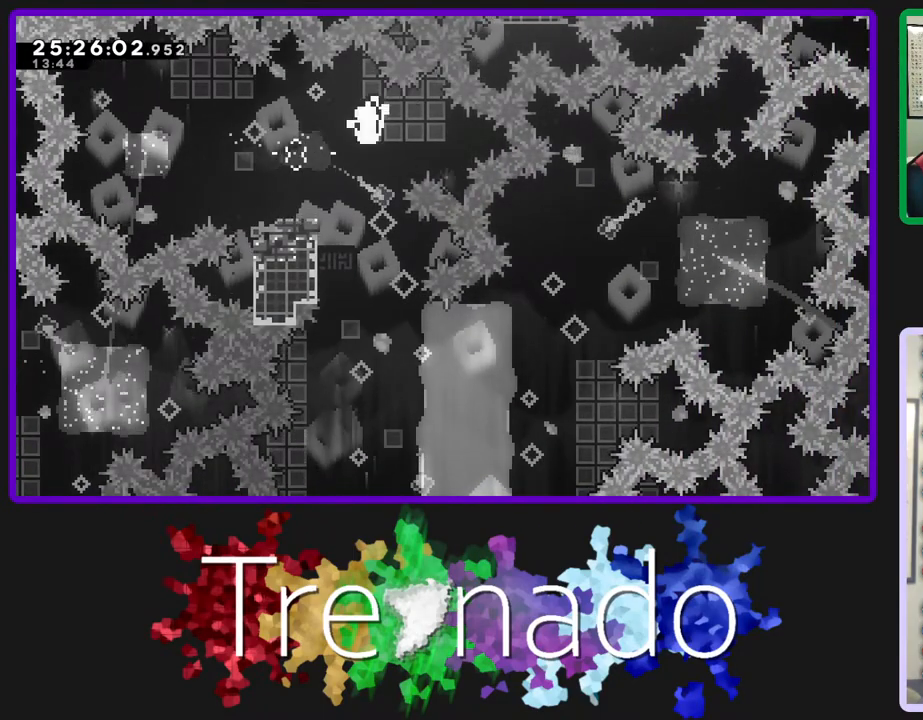
{"buttons": ["R2", "R3"], "left_stick": "center", "right_stick": "center", "events": [[17, "A", "down"], [17, "L2", "up"], [50, "A", "up"], [283, "A", "down"], [367, "A", "up"]]}
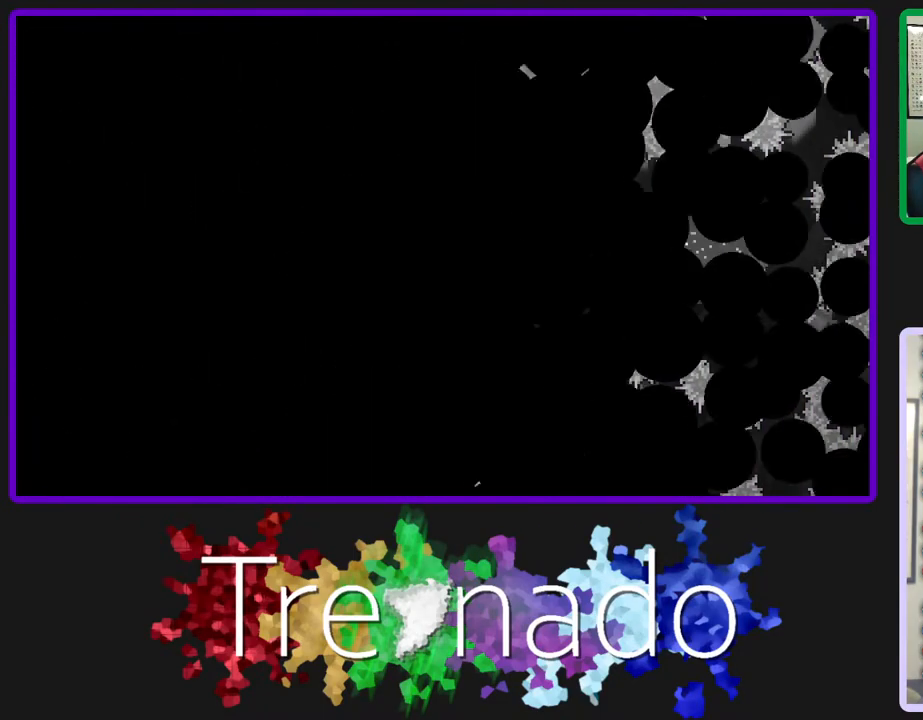
{"buttons": ["R2", "R3"], "left_stick": "center", "right_stick": "center", "events": []}
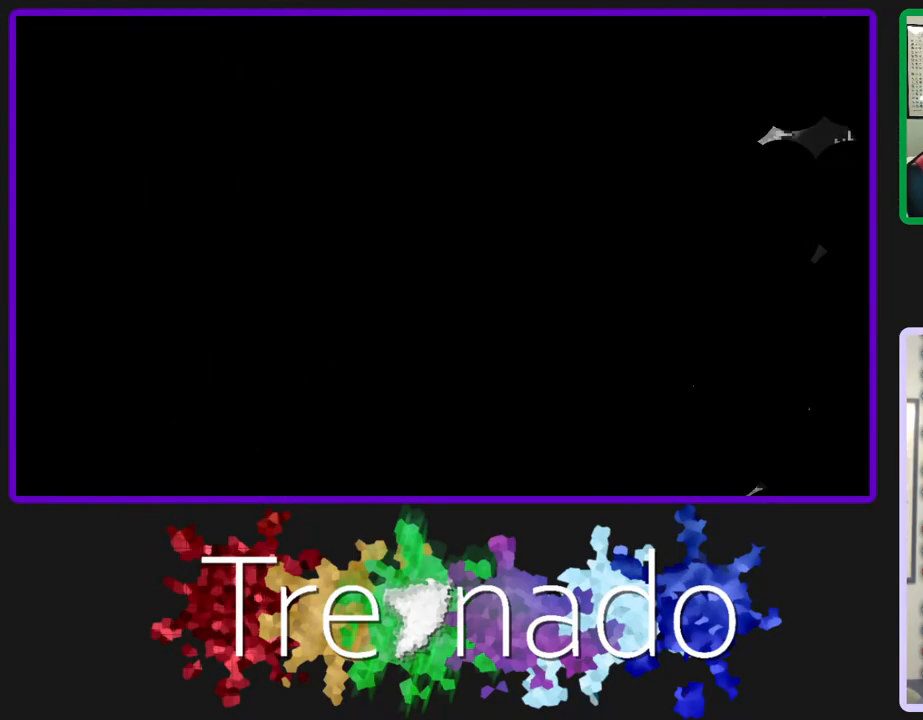
{"buttons": ["A", "R2", "R3"], "left_stick": "center", "right_stick": "center", "events": [[367, "A", "down"]]}
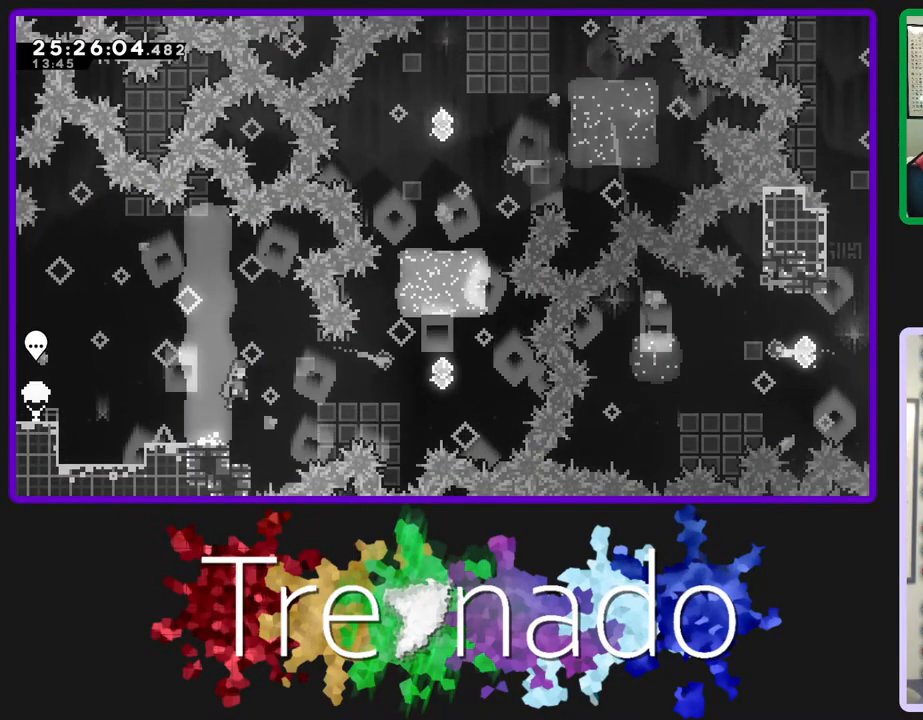
{"buttons": ["R2", "R3"], "left_stick": "center", "right_stick": "center", "events": [[17, "A", "up"], [283, "L2", "down"], [433, "L2", "up"]]}
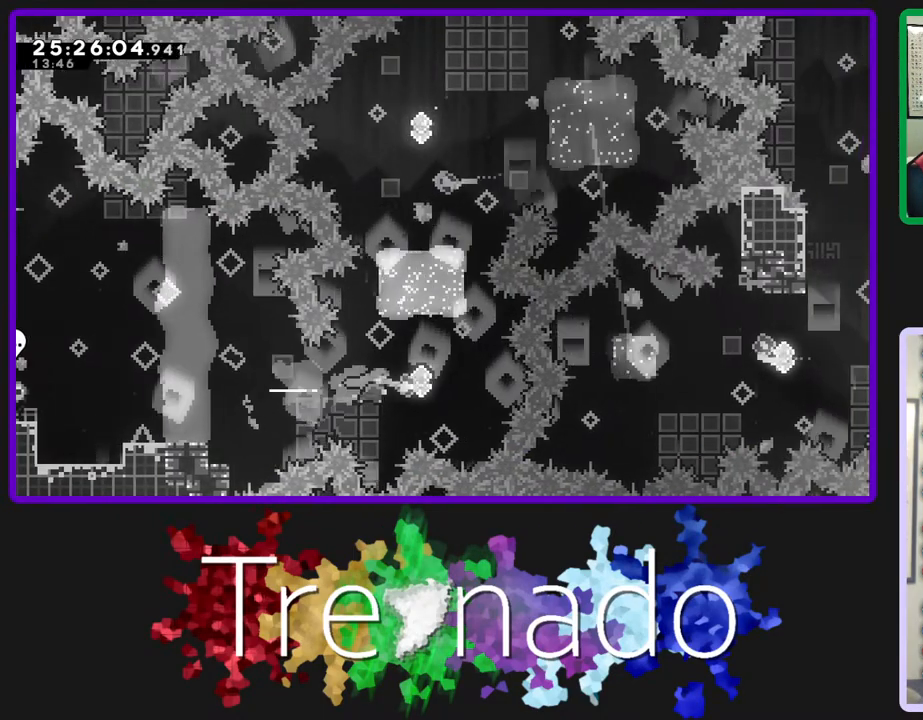
{"buttons": ["L2", "R2", "R3"], "left_stick": "center", "right_stick": "center", "events": [[117, "L2", "down"], [133, "DPAD_UP", "down"], [300, "L2", "up"], [333, "DPAD_UP", "up"], [483, "L2", "down"]]}
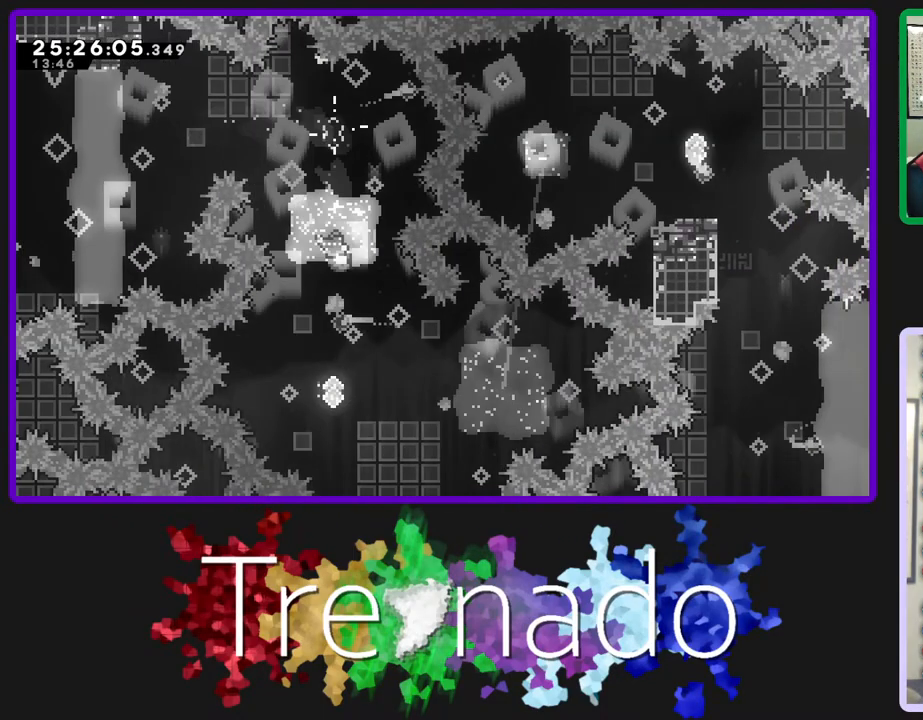
{"buttons": ["L2", "R2", "R3"], "left_stick": "center", "right_stick": "center", "events": [[150, "L2", "up"], [317, "L2", "down"]]}
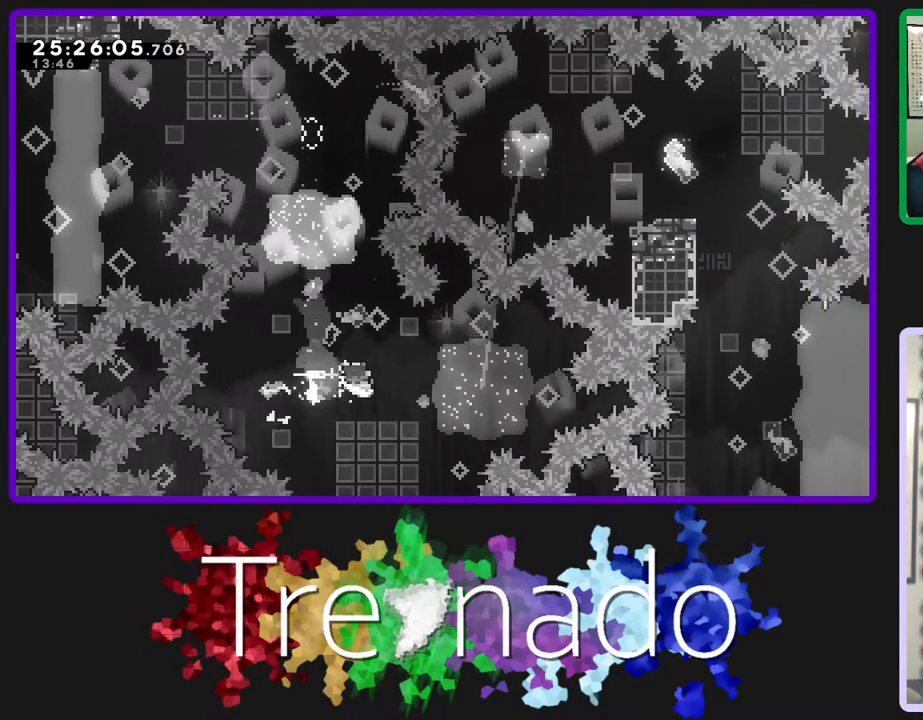
{"buttons": ["R2", "R3"], "left_stick": "center", "right_stick": "center", "events": [[50, "L2", "up"], [233, "L2", "down"], [383, "L2", "up"]]}
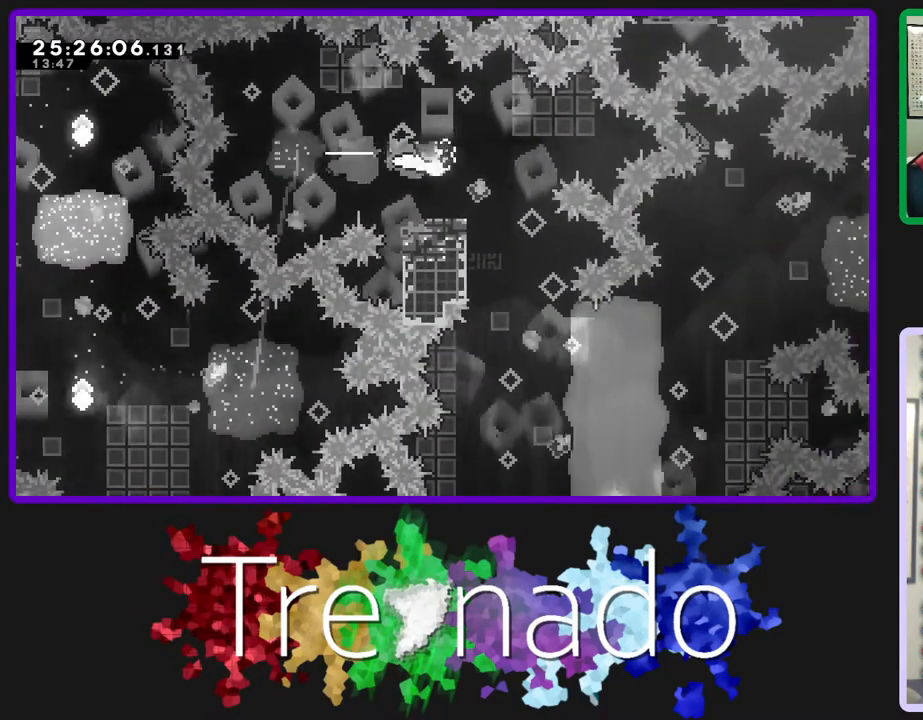
{"buttons": ["A", "R2", "R3"], "left_stick": "center", "right_stick": "center", "events": [[117, "L2", "down"], [217, "A", "down"], [283, "L2", "up"]]}
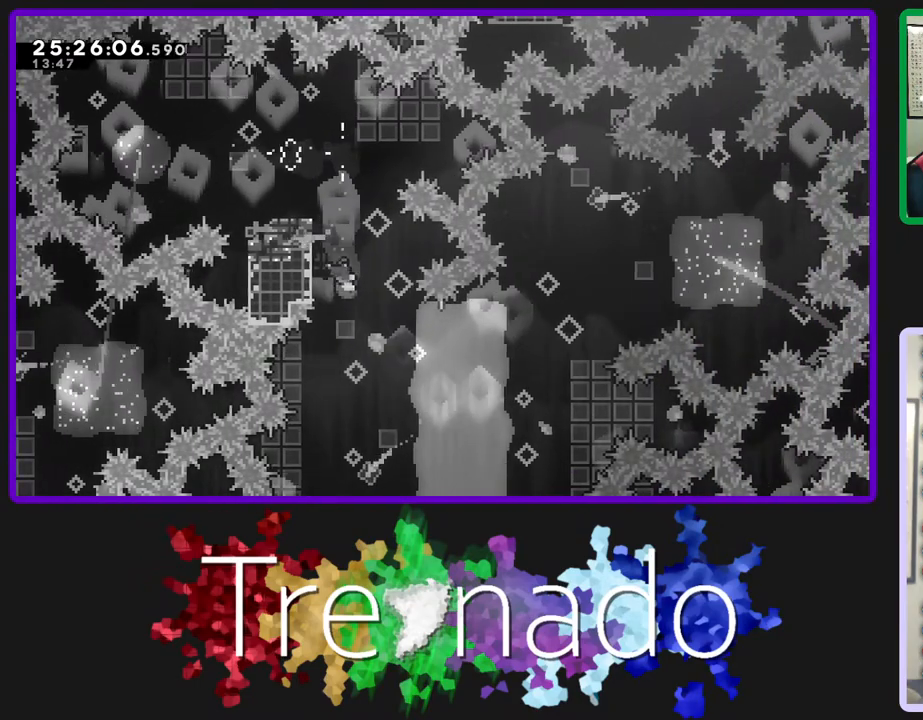
{"buttons": ["A", "R2", "R3"], "left_stick": "center", "right_stick": "center", "events": [[233, "A", "up"], [433, "A", "down"]]}
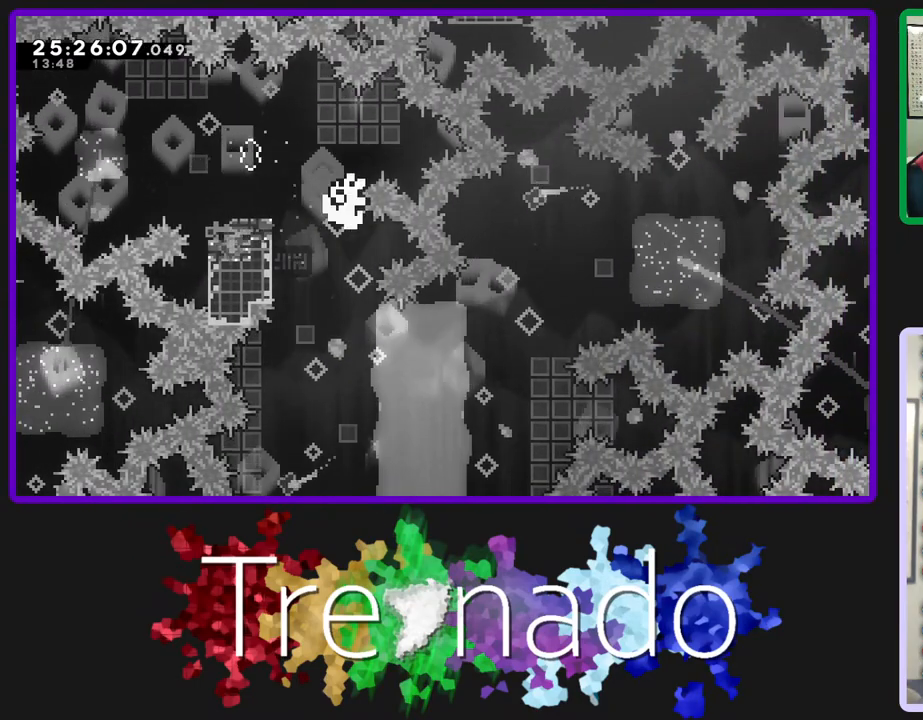
{"buttons": ["R2", "R3"], "left_stick": "center", "right_stick": "center", "events": [[100, "A", "up"]]}
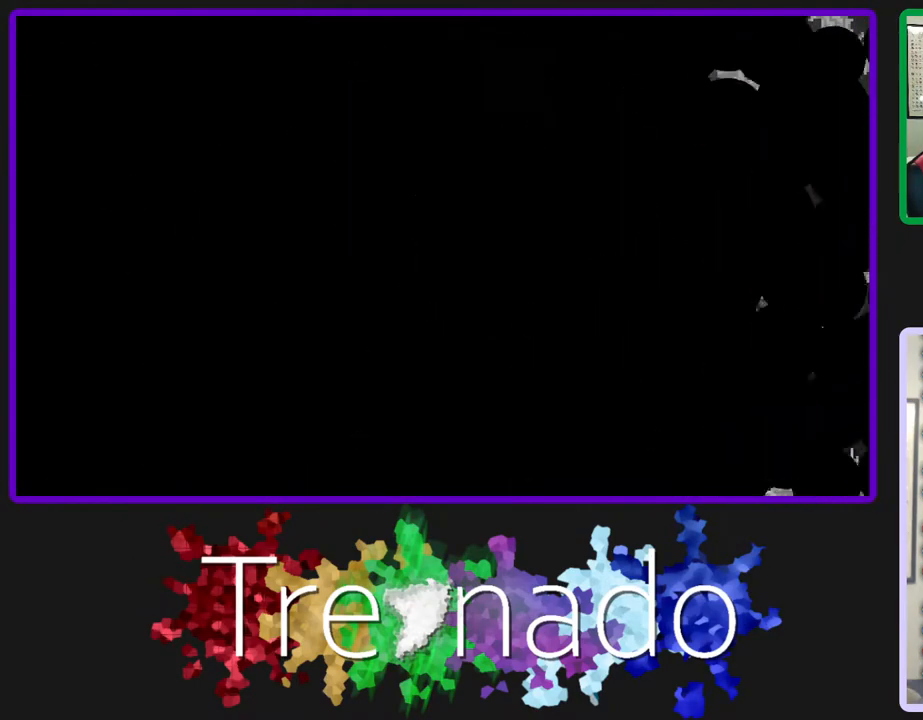
{"buttons": ["R2", "R3"], "left_stick": "center", "right_stick": "center", "events": []}
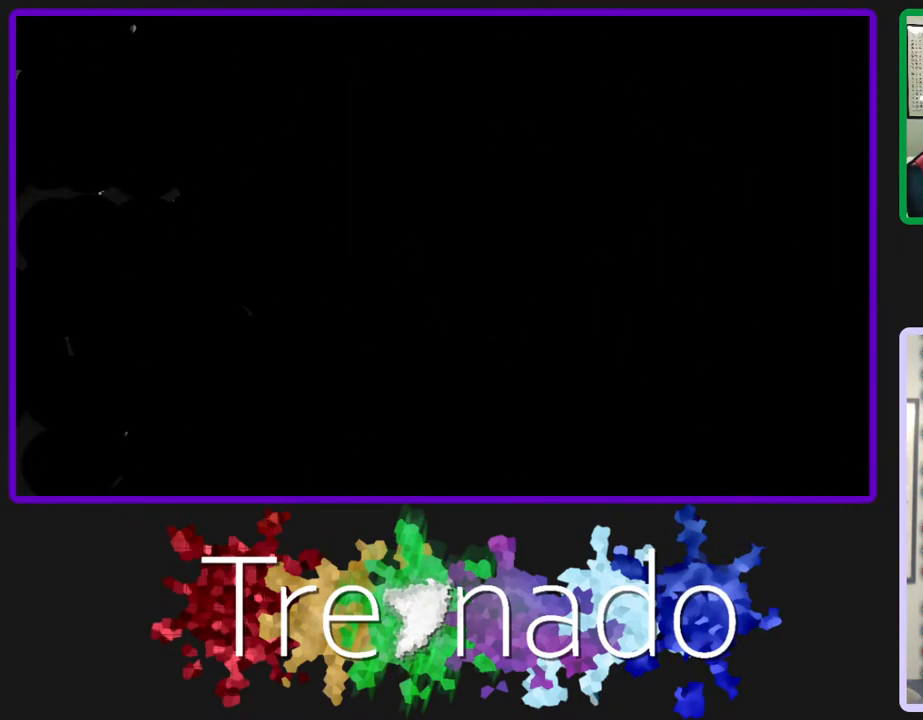
{"buttons": ["A", "R2", "R3"], "left_stick": "center", "right_stick": "center", "events": [[467, "A", "down"]]}
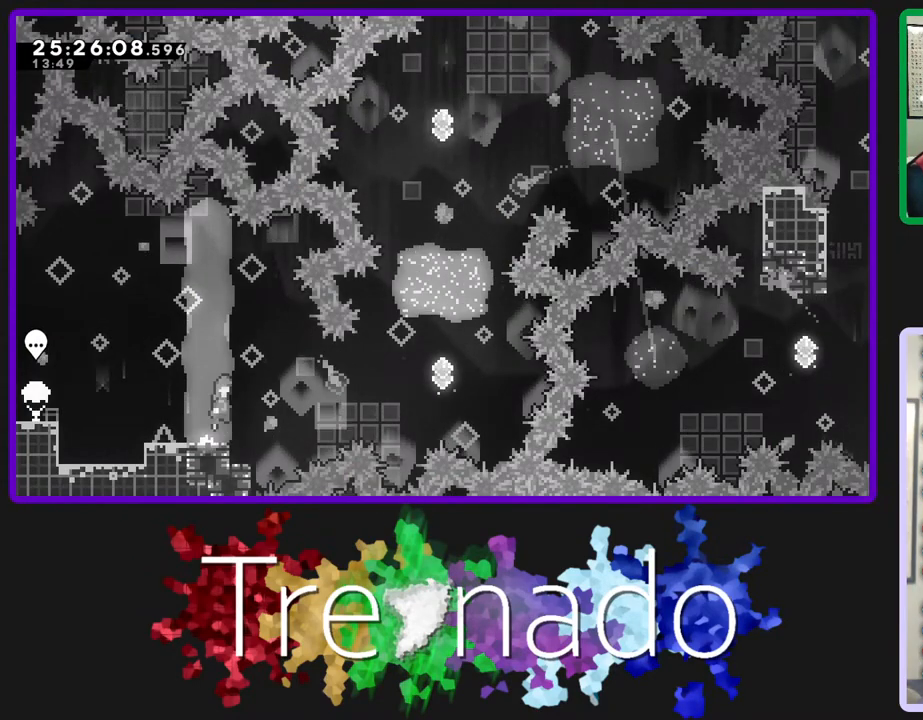
{"buttons": ["R2", "R3"], "left_stick": "center", "right_stick": "center", "events": [[117, "A", "up"], [300, "L2", "down"], [467, "L2", "up"]]}
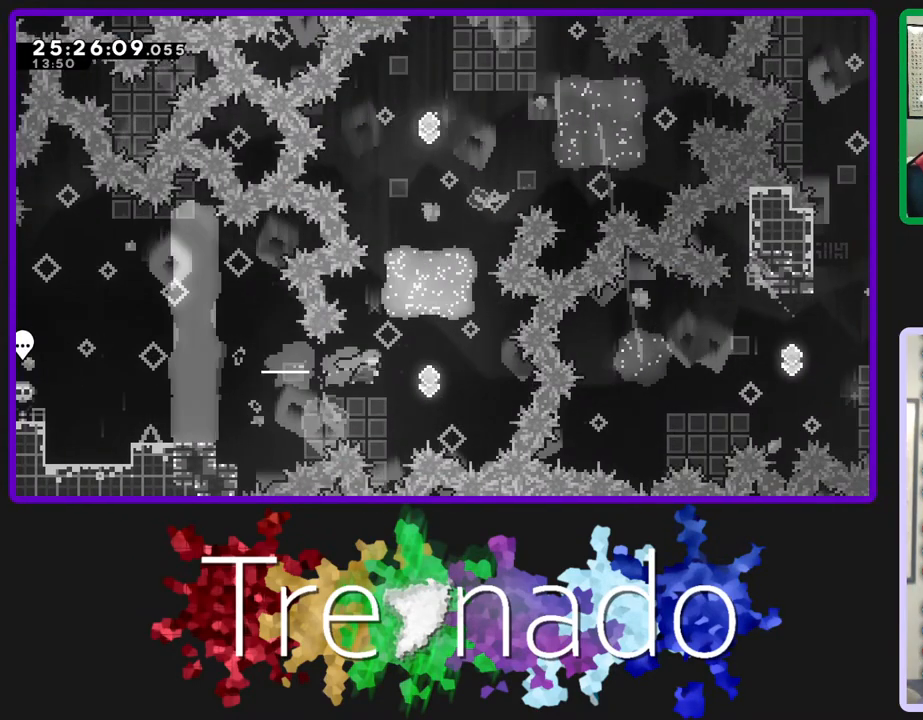
{"buttons": ["R2", "R3"], "left_stick": "center", "right_stick": "center", "events": [[133, "DPAD_UP", "down"], [167, "L2", "down"], [333, "L2", "up"], [350, "DPAD_UP", "up"]]}
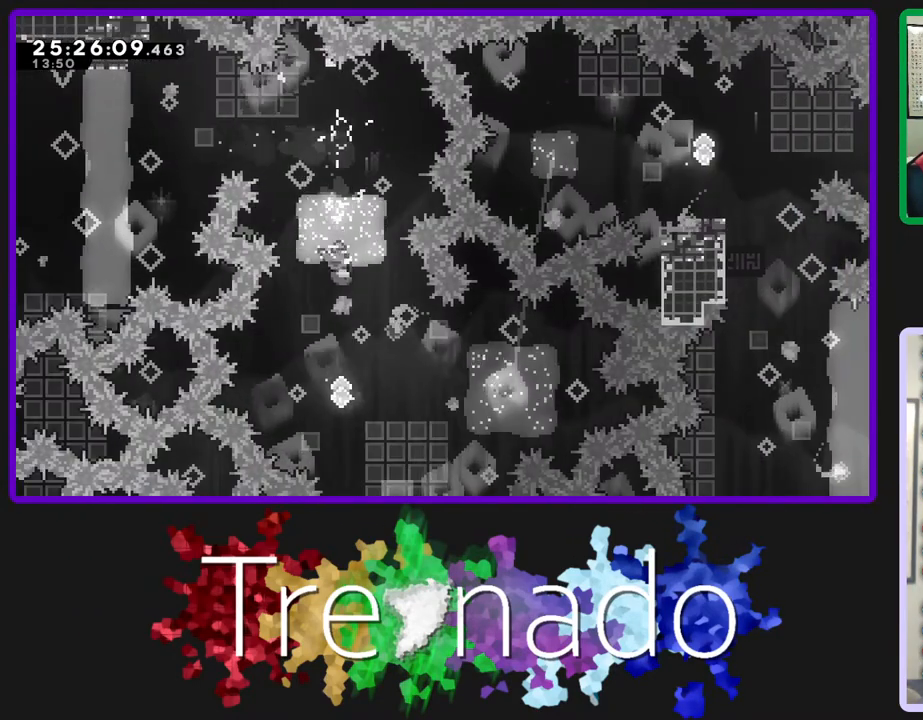
{"buttons": ["L2", "R2", "R3"], "left_stick": "center", "right_stick": "center", "events": [[33, "L2", "down"], [200, "L2", "up"], [450, "L2", "down"]]}
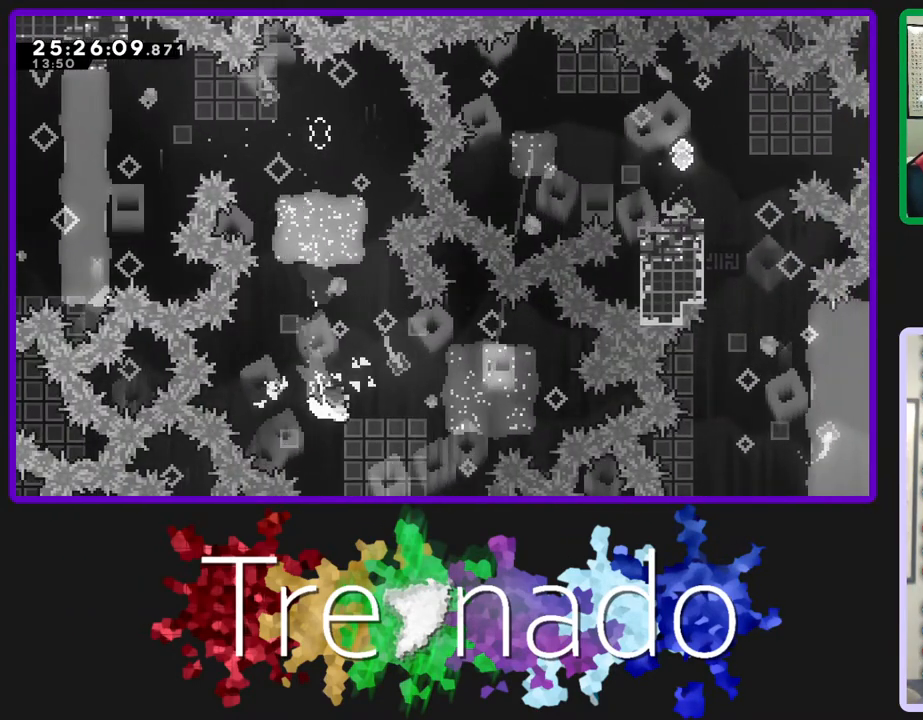
{"buttons": ["L2", "R2", "R3"], "left_stick": "center", "right_stick": "center", "events": [[117, "L2", "up"], [350, "L2", "down"]]}
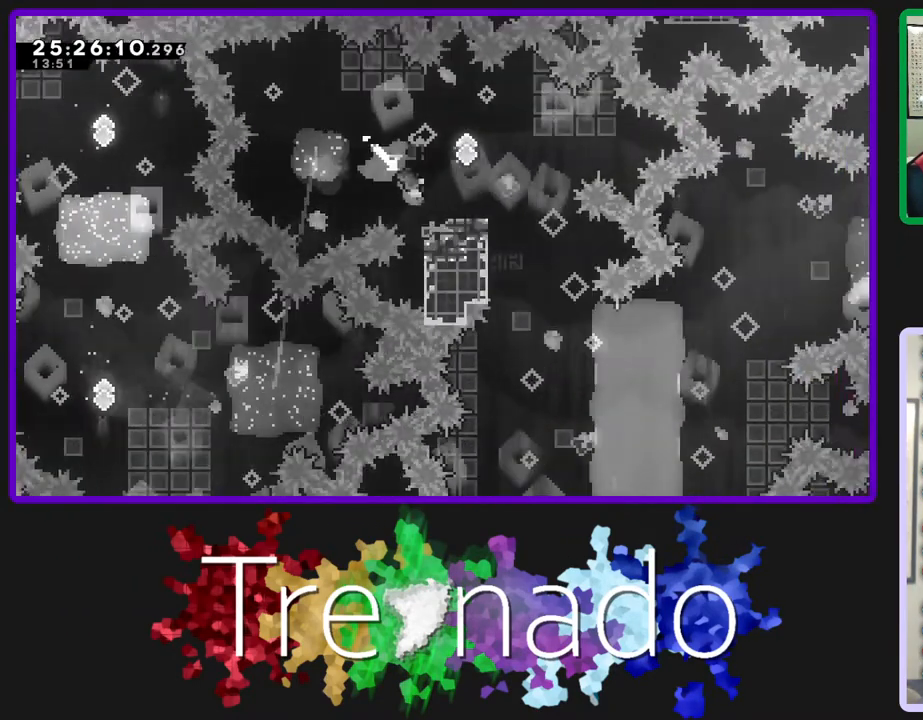
{"buttons": ["R2", "R3"], "left_stick": "center", "right_stick": "center", "events": [[17, "L2", "up"], [367, "A", "down"], [483, "A", "up"]]}
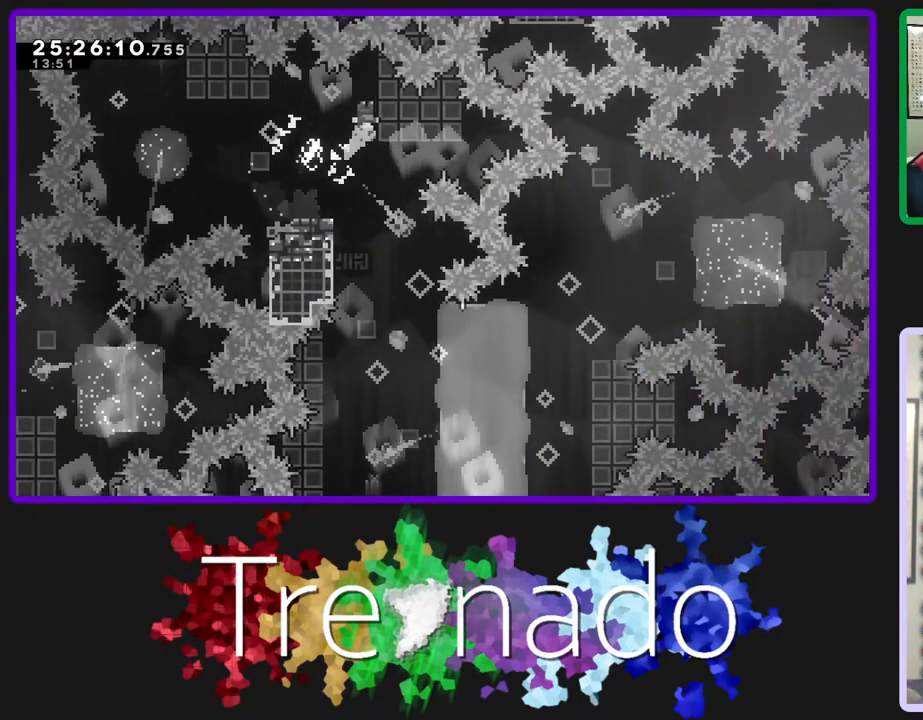
{"buttons": ["R2", "R3"], "left_stick": "center", "right_stick": "center", "events": [[100, "DPAD_DOWN", "down"], [217, "A", "down"], [233, "L2", "down"], [300, "A", "up"], [400, "L2", "up"], [467, "DPAD_DOWN", "up"]]}
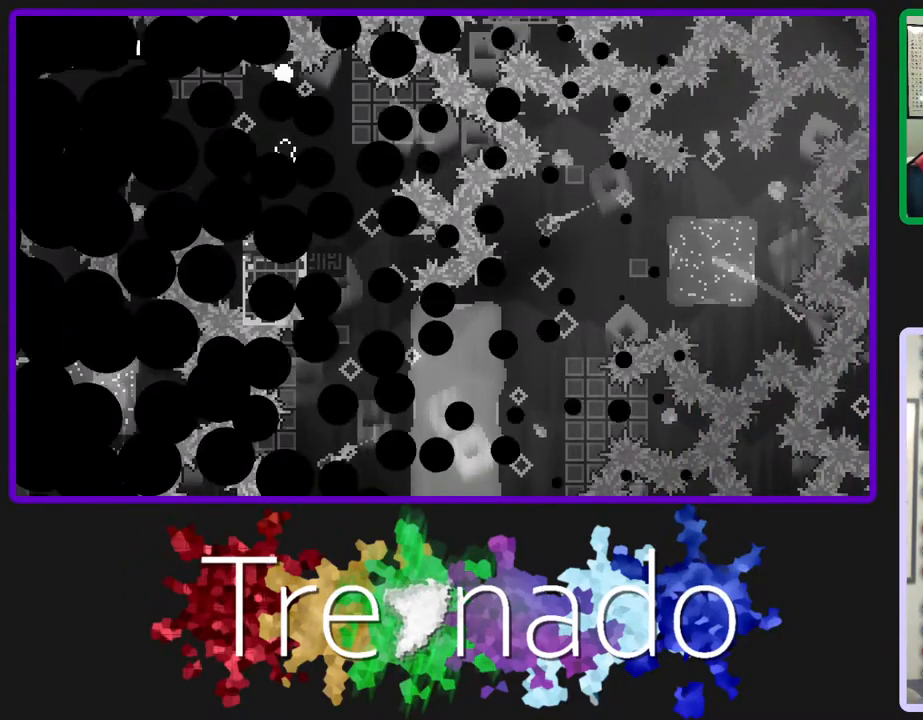
{"buttons": ["R2", "R3"], "left_stick": "center", "right_stick": "center", "events": [[133, "A", "down"], [267, "A", "up"]]}